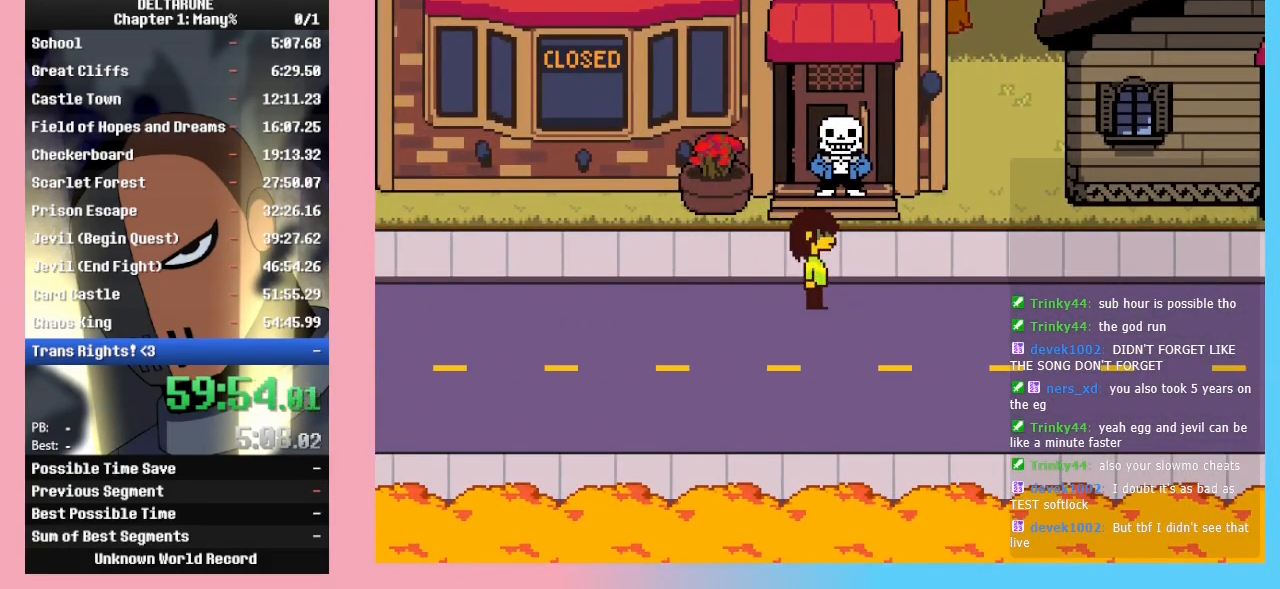
Gameplay with keyboard; each line is a JSON object with the keys held at the frame after it. "events" lists presses ("down") and releases ("up") of "c", "ctrl_l", "ctrl_r", "down", "left", "return", "right", "shift_l", "shift_r", "up", "x" and "z" between this image and that frame as [ms after this image, input, new state], when the widget could be followed in between. No other keys are recorded. Mouse input is not recorded.
{"keys": ["ctrl_l", "ctrl_r", "shift_l", "shift_r"], "events": []}
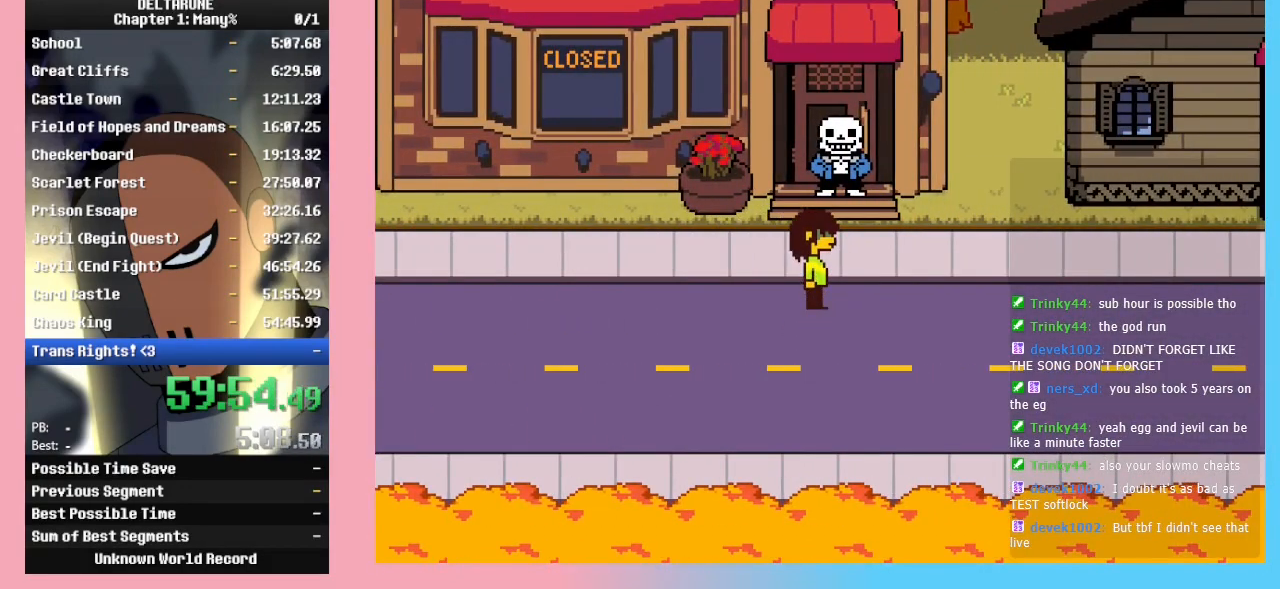
{"keys": ["ctrl_l", "ctrl_r", "shift_l", "shift_r"], "events": []}
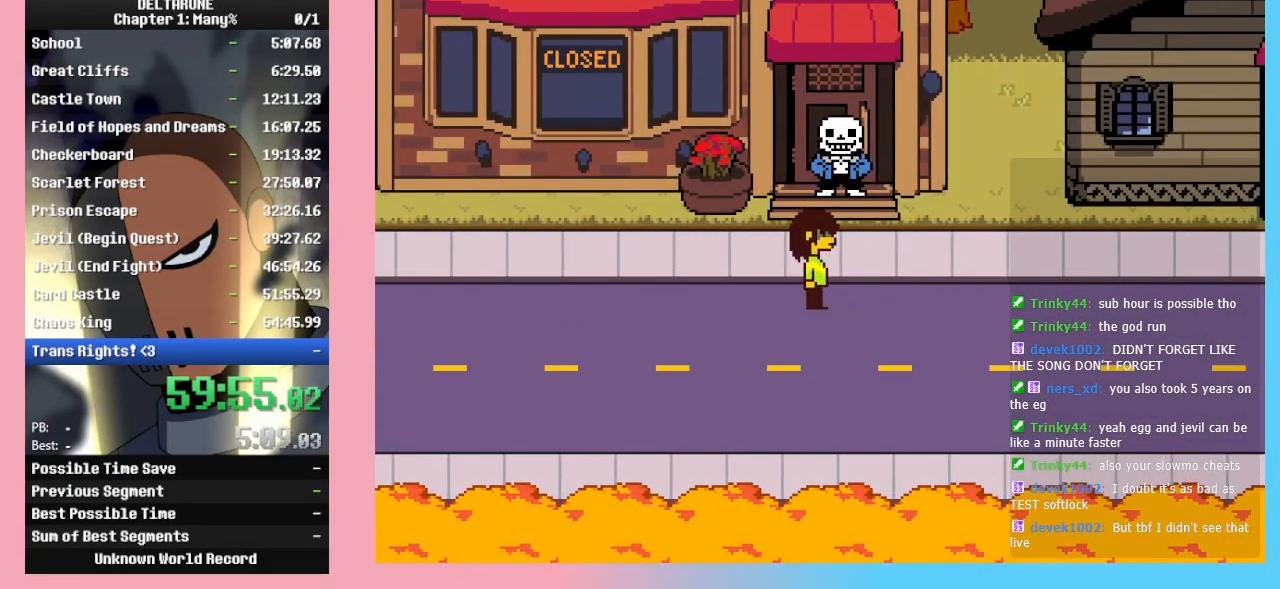
{"keys": ["ctrl_l", "ctrl_r", "shift_l", "shift_r"], "events": []}
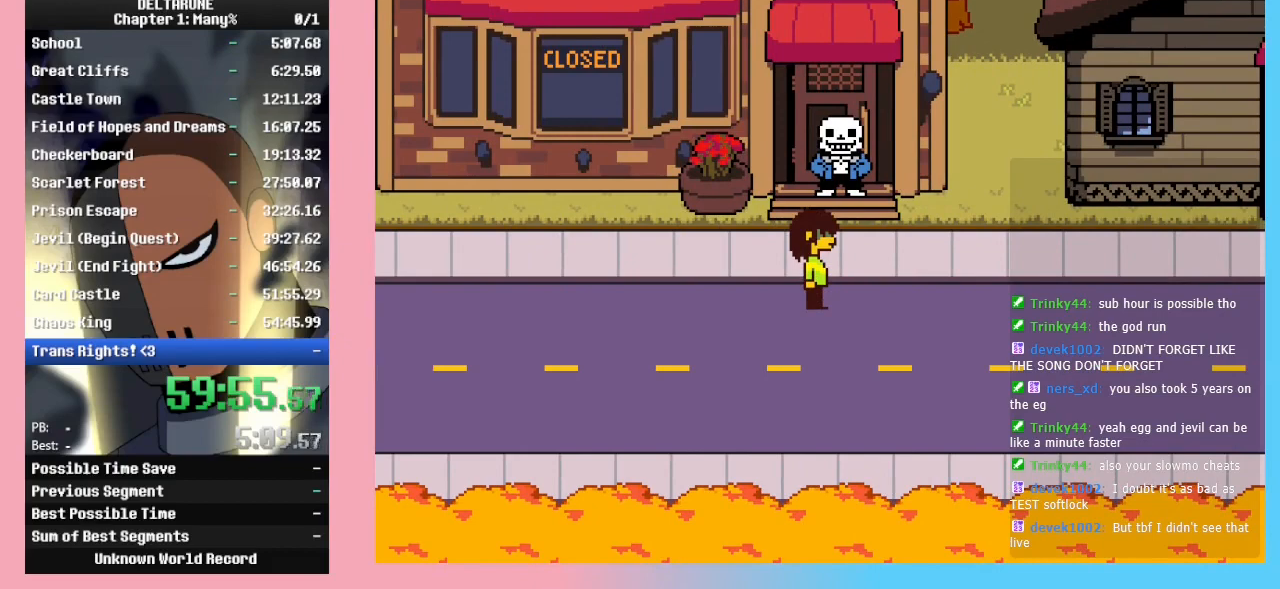
{"keys": ["ctrl_l", "ctrl_r", "shift_l", "shift_r"], "events": []}
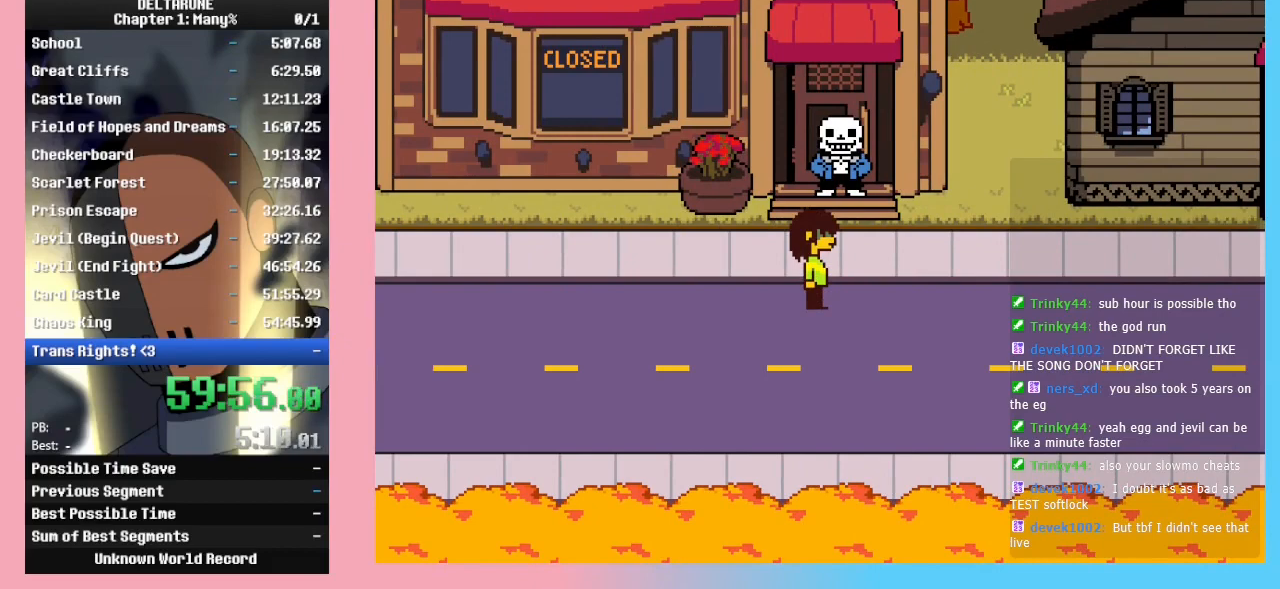
{"keys": ["ctrl_l", "ctrl_r", "shift_l", "shift_r"], "events": [[200, "up", "down"], [367, "up", "up"]]}
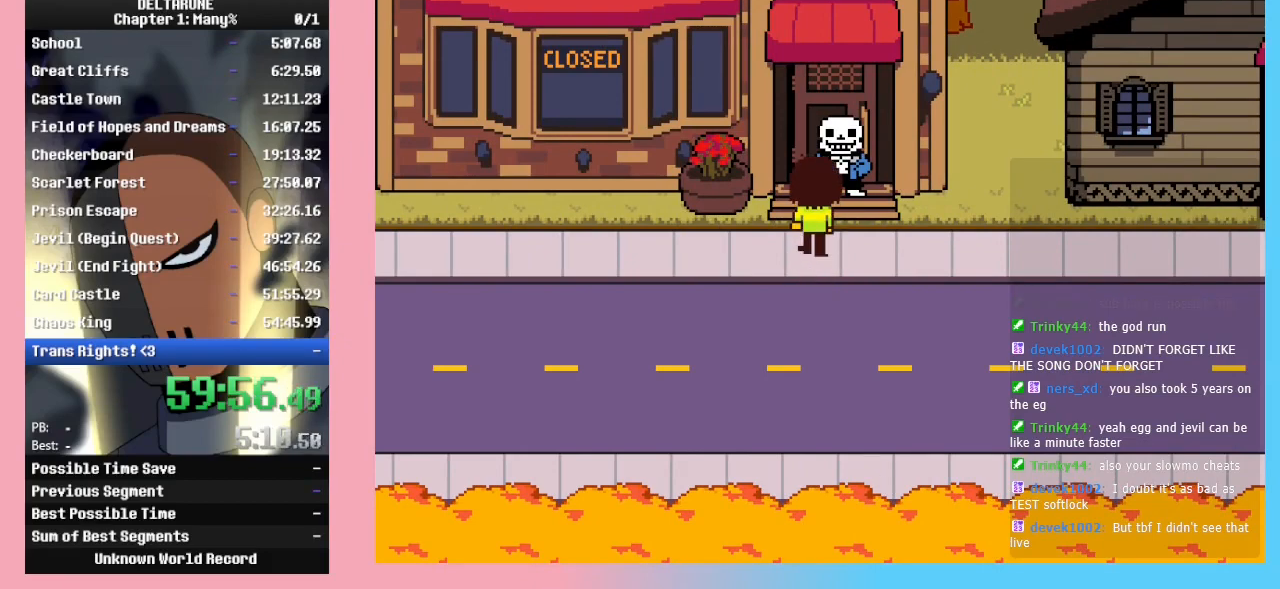
{"keys": ["ctrl_l", "ctrl_r", "shift_l", "shift_r"], "events": [[100, "z", "down"], [167, "z", "up"]]}
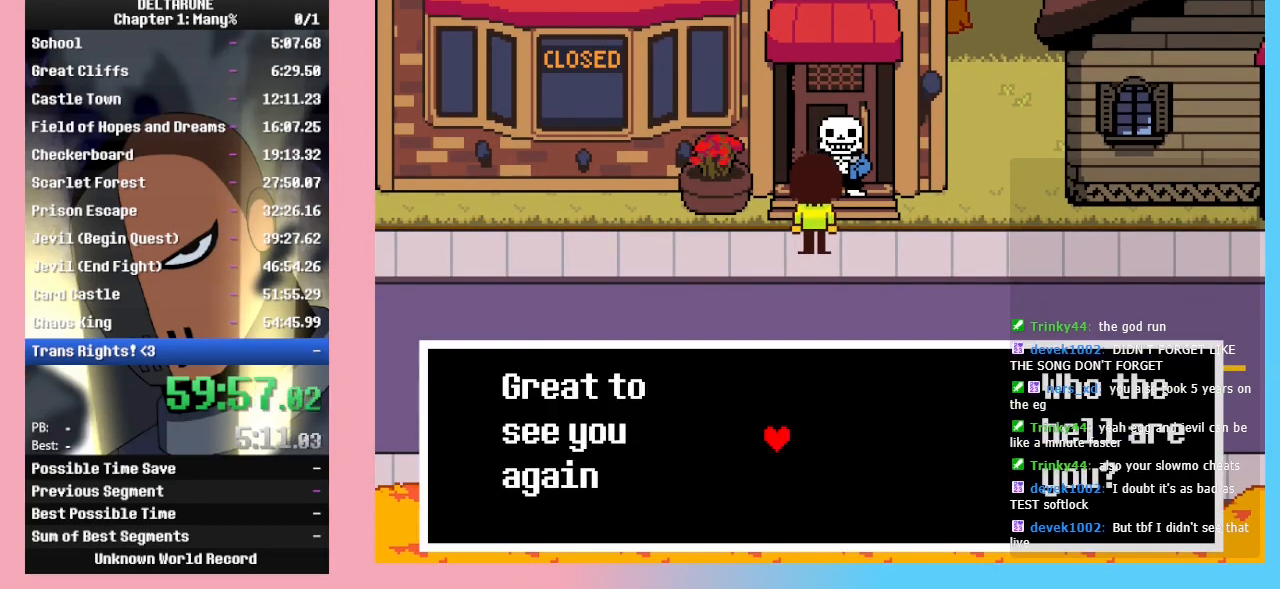
{"keys": ["ctrl_l", "ctrl_r", "shift_l", "shift_r"], "events": []}
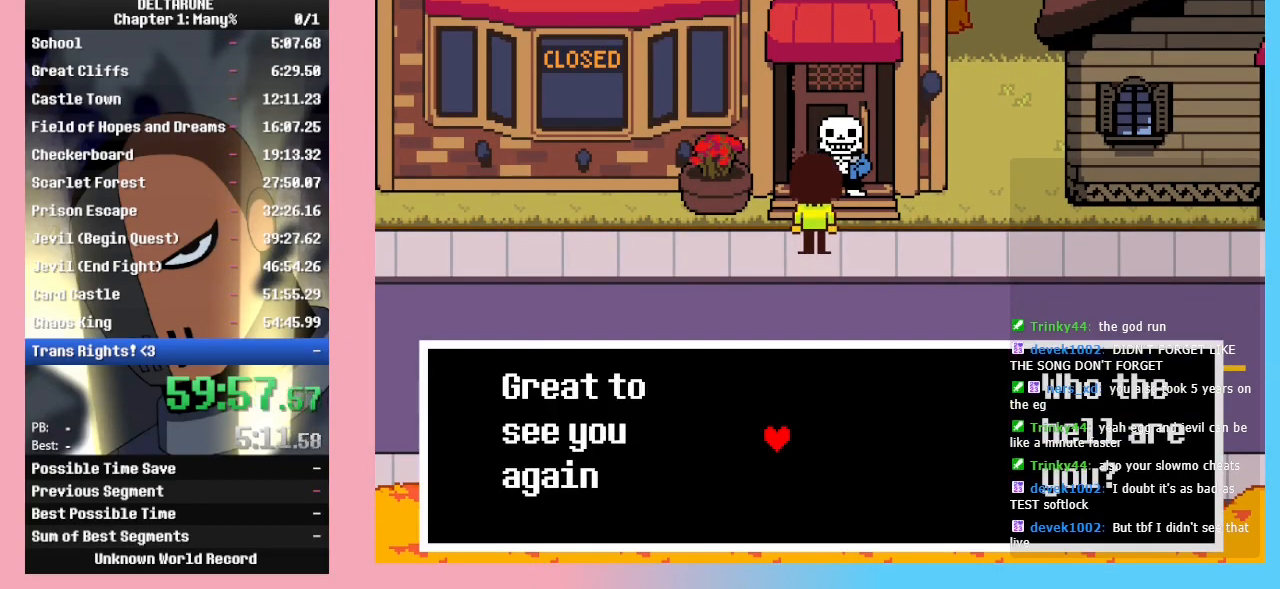
{"keys": ["ctrl_l", "ctrl_r", "shift_l", "shift_r"], "events": [[67, "left", "down"], [100, "z", "down"], [167, "left", "up"], [200, "z", "up"]]}
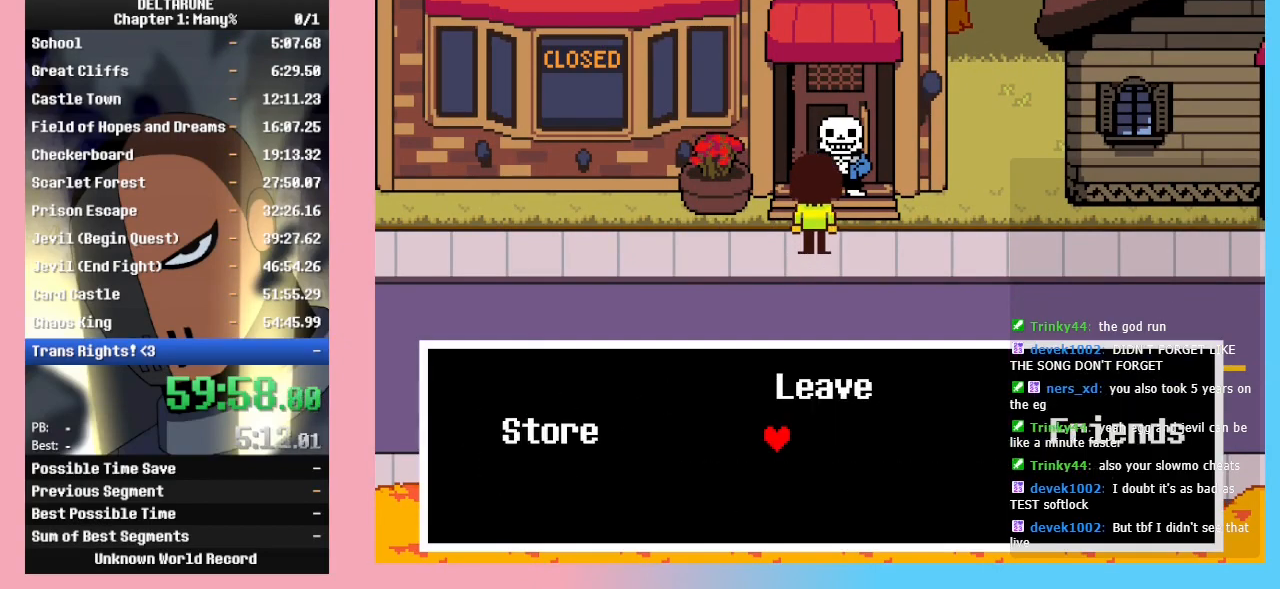
{"keys": ["ctrl_l", "ctrl_r", "shift_l", "shift_r"], "events": []}
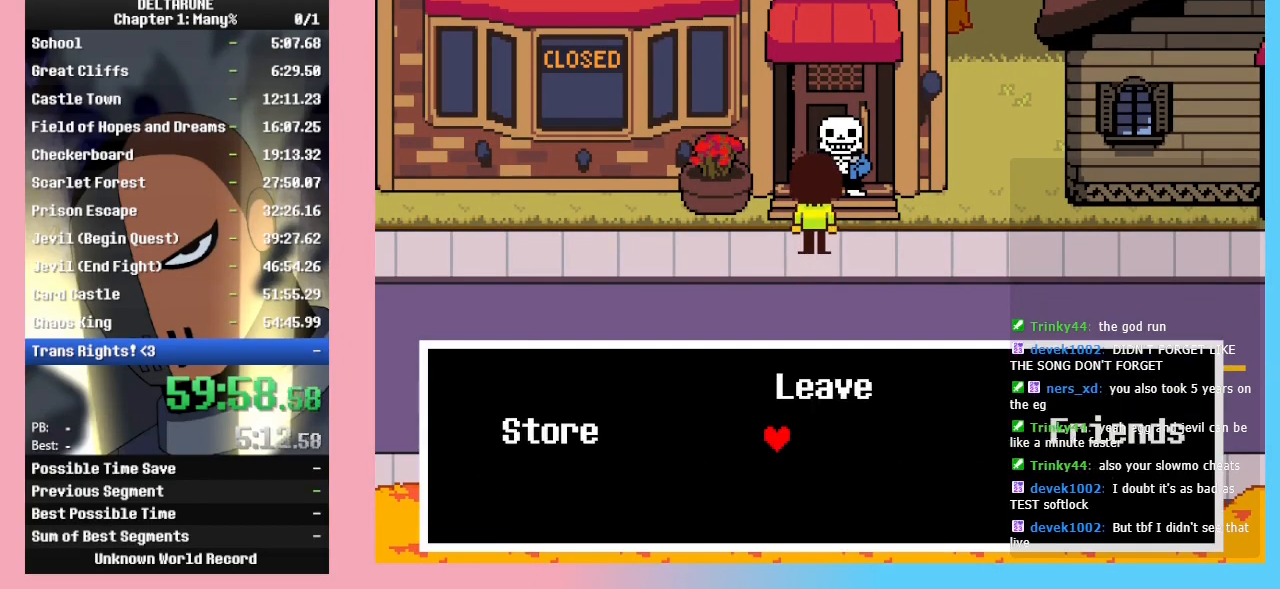
{"keys": ["ctrl_l", "ctrl_r", "shift_l", "shift_r"], "events": [[167, "right", "down"], [233, "right", "up"], [233, "z", "down"], [300, "z", "up"]]}
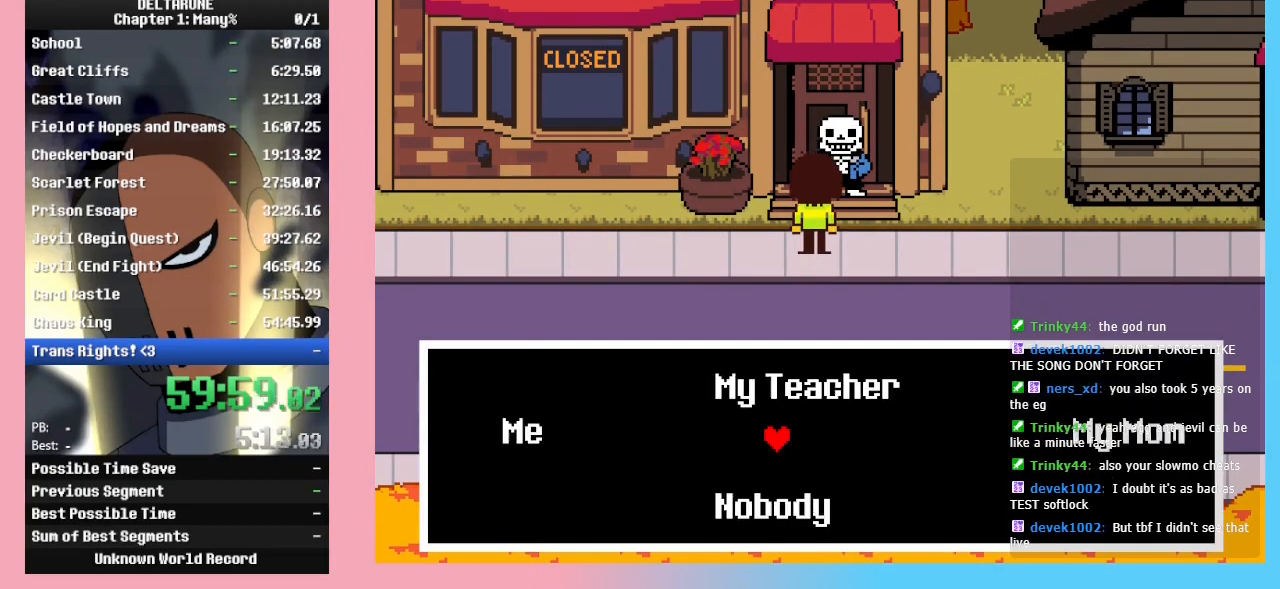
{"keys": ["ctrl_l", "ctrl_r", "shift_l", "shift_r"], "events": []}
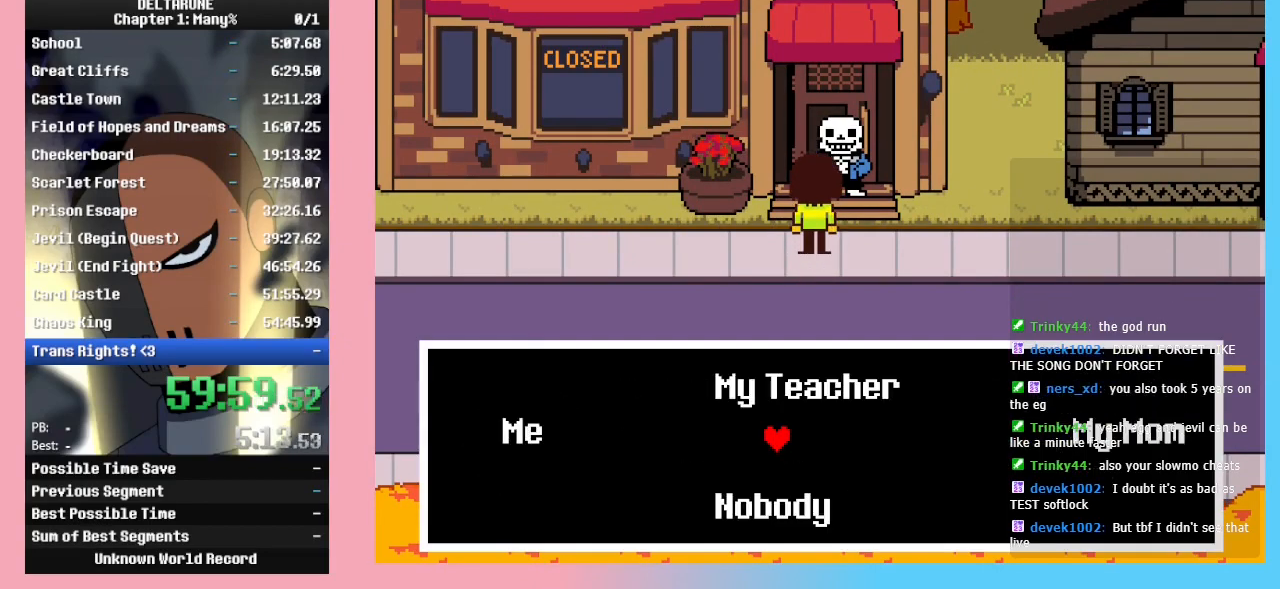
{"keys": ["ctrl_l", "ctrl_r", "shift_l", "shift_r"], "events": [[333, "right", "down"], [400, "right", "up"]]}
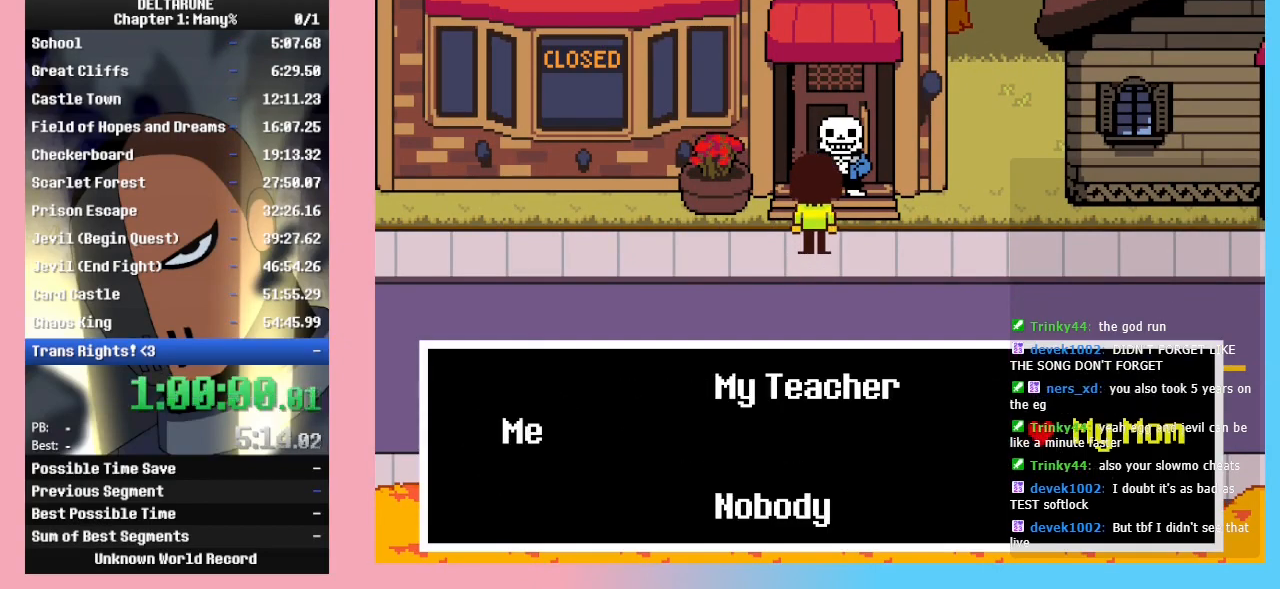
{"keys": ["ctrl_l", "ctrl_r", "left", "shift_l", "shift_r"], "events": [[167, "z", "down"], [233, "z", "up"], [333, "left", "down"]]}
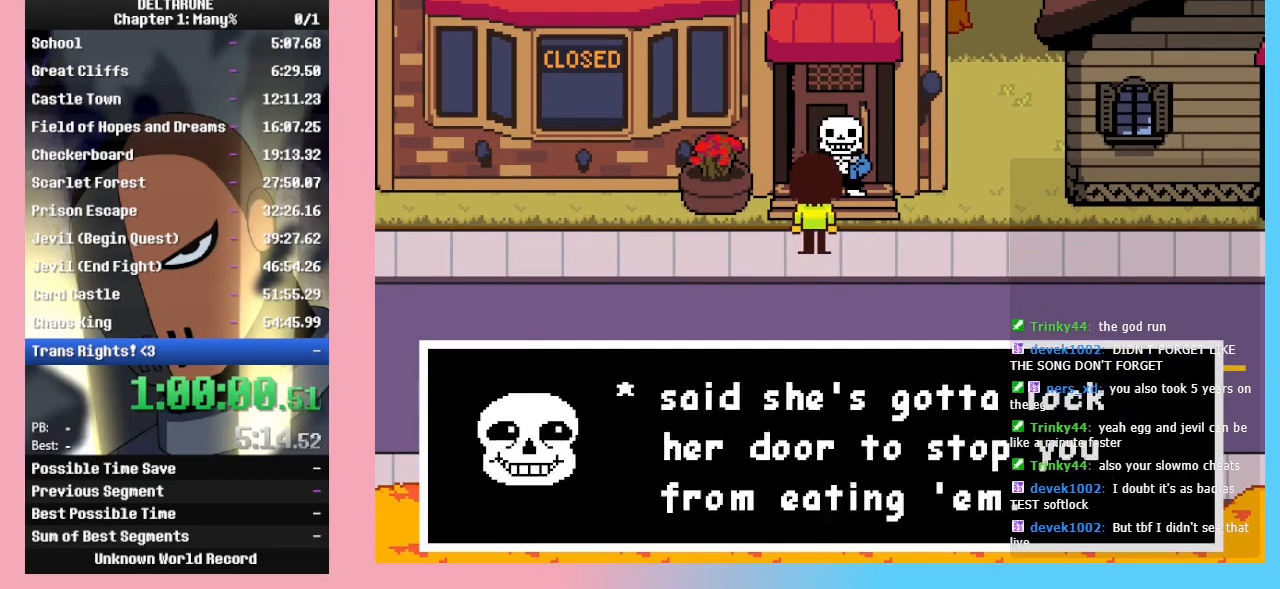
{"keys": ["ctrl_l", "ctrl_r", "left", "shift_l", "shift_r"], "events": [[333, "z", "down"], [367, "z", "up"], [467, "z", "down"], [500, "z", "up"]]}
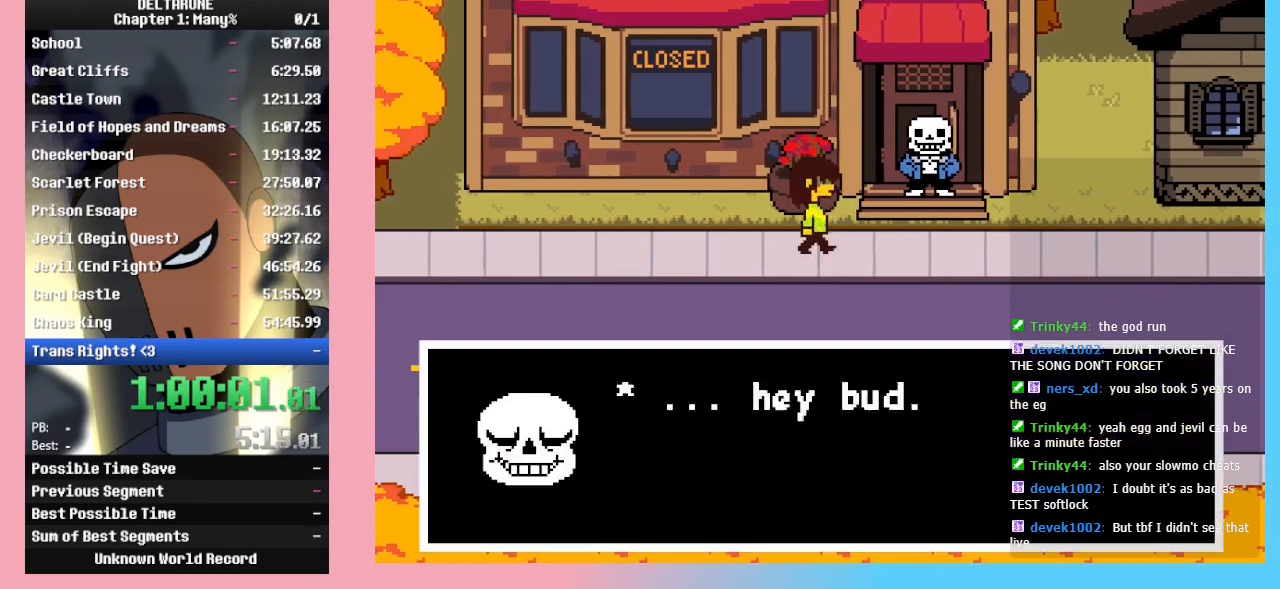
{"keys": ["ctrl_l", "ctrl_r", "left", "shift_l", "shift_r"], "events": [[300, "z", "down"], [333, "z", "up"], [400, "z", "down"], [500, "z", "up"]]}
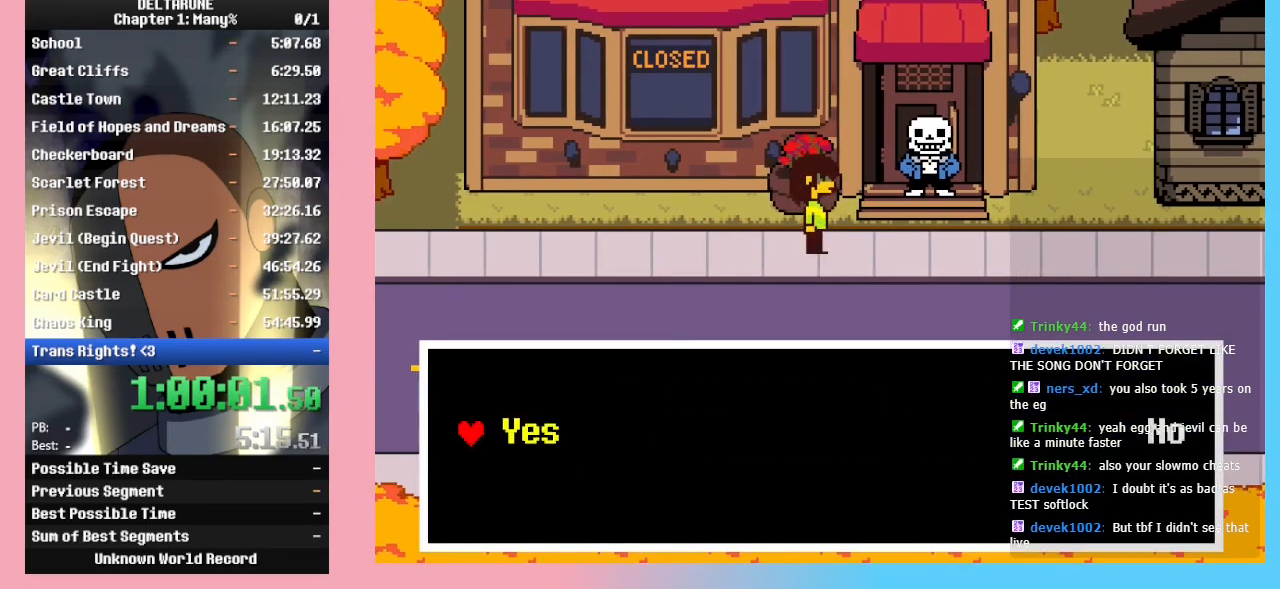
{"keys": ["ctrl_l", "ctrl_r", "left", "shift_l", "shift_r"], "events": [[33, "z", "down"], [133, "z", "up"]]}
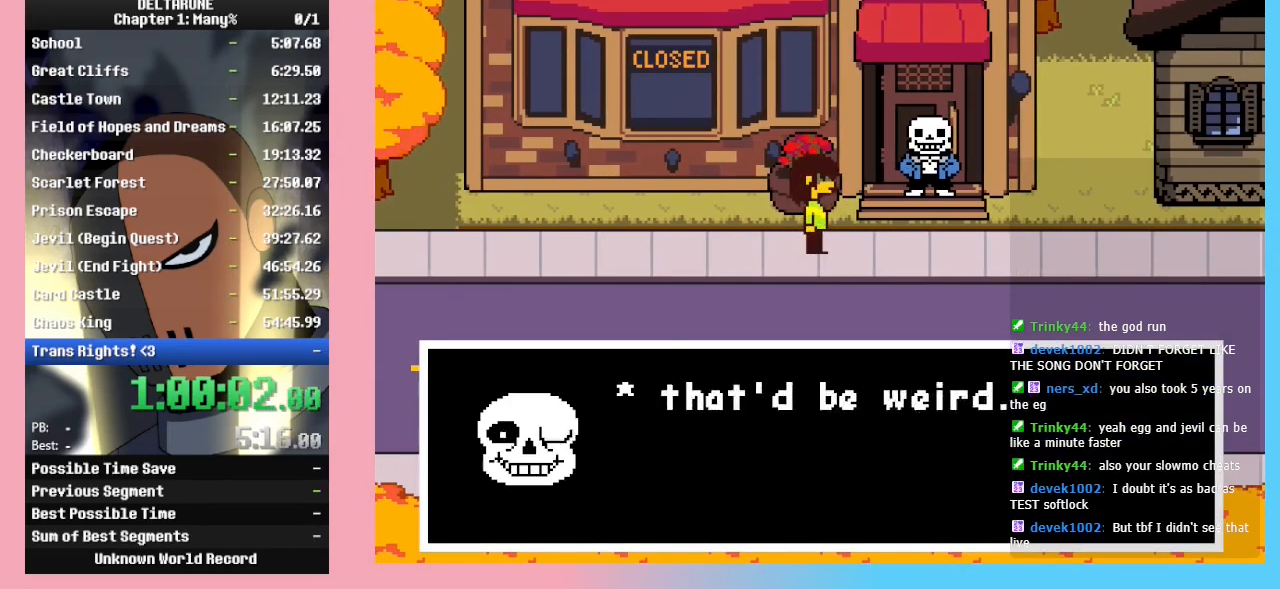
{"keys": ["ctrl_l", "ctrl_r", "left", "shift_l", "shift_r"], "events": []}
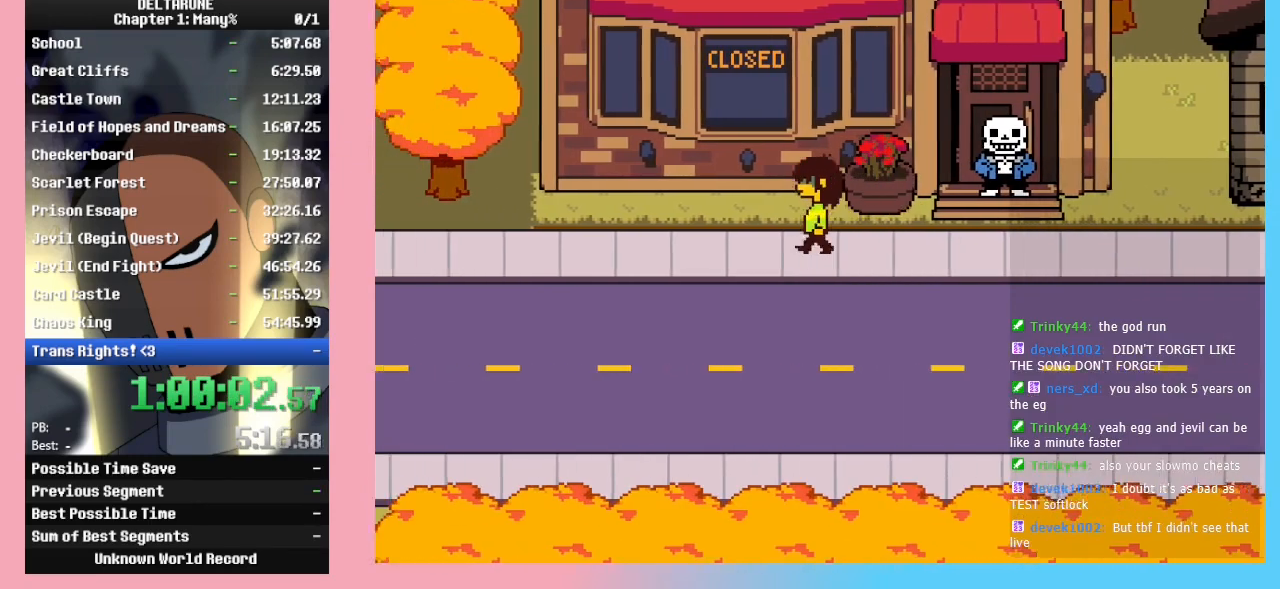
{"keys": ["ctrl_l", "ctrl_r", "left", "shift_l", "shift_r"], "events": []}
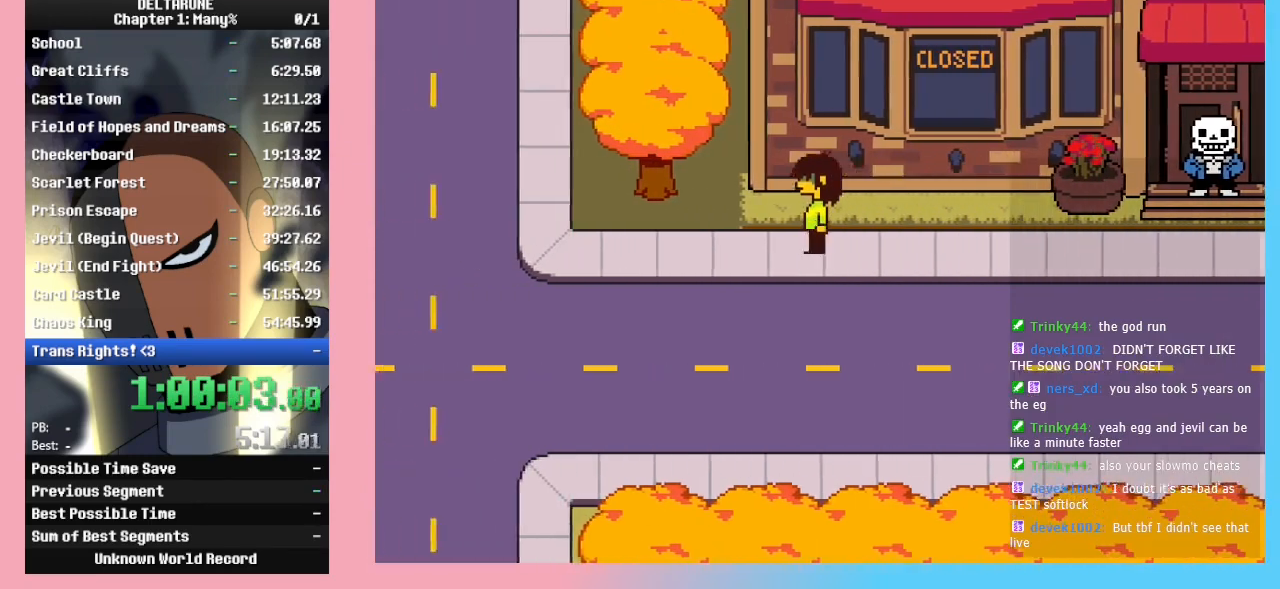
{"keys": ["ctrl_l", "ctrl_r", "left", "shift_l", "shift_r"], "events": []}
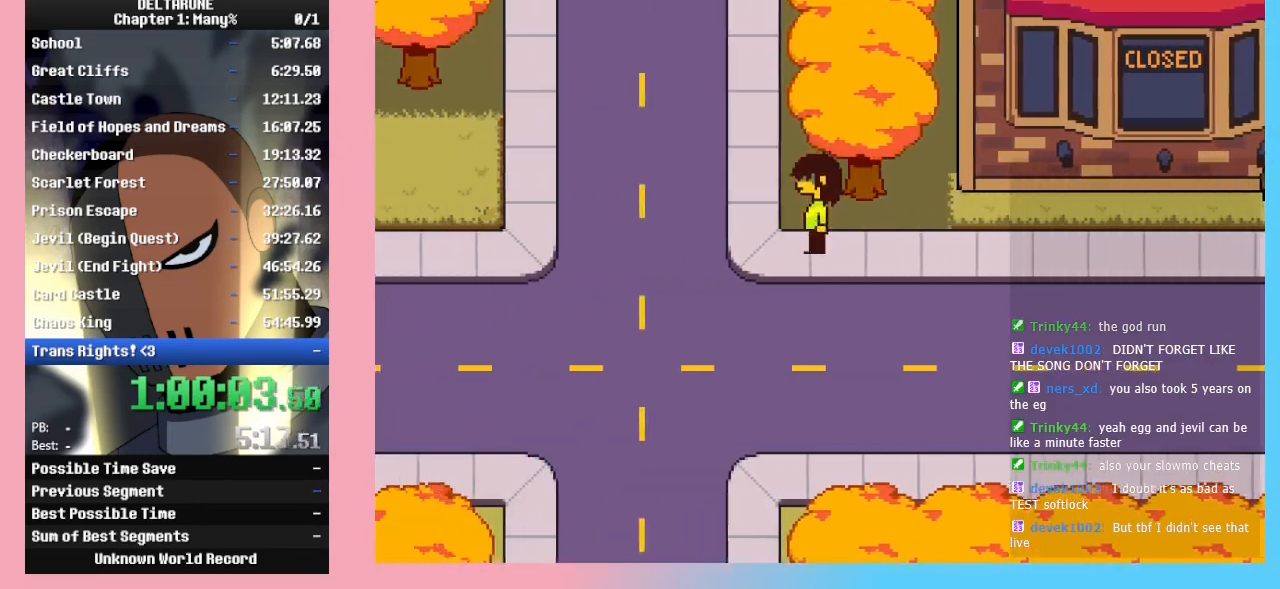
{"keys": ["ctrl_l", "ctrl_r", "left", "shift_l", "shift_r", "up"], "events": [[333, "up", "down"]]}
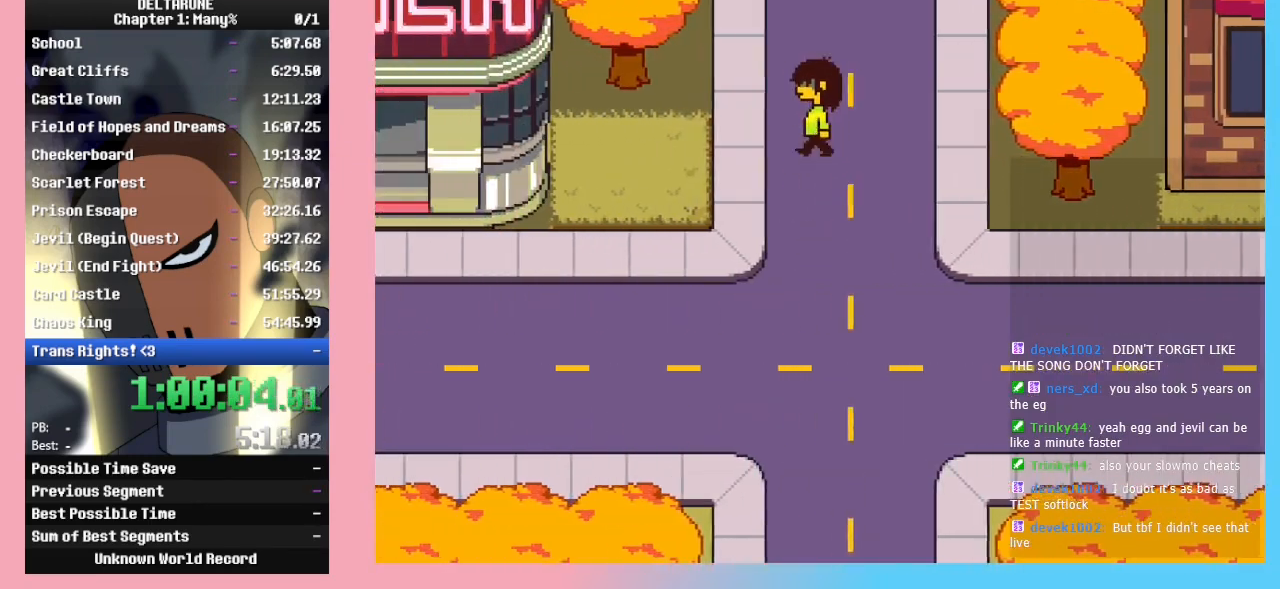
{"keys": ["ctrl_l", "ctrl_r", "shift_l", "shift_r", "up"], "events": [[100, "left", "up"]]}
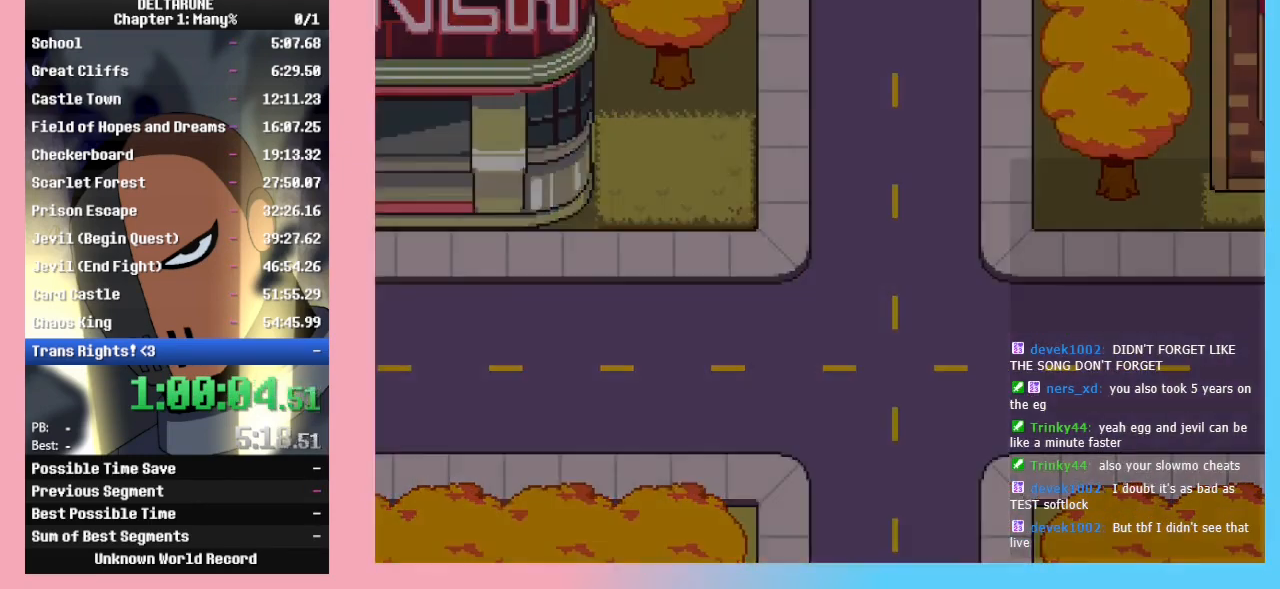
{"keys": ["ctrl_l", "ctrl_r", "right", "shift_l", "shift_r", "up"], "events": [[33, "right", "down"]]}
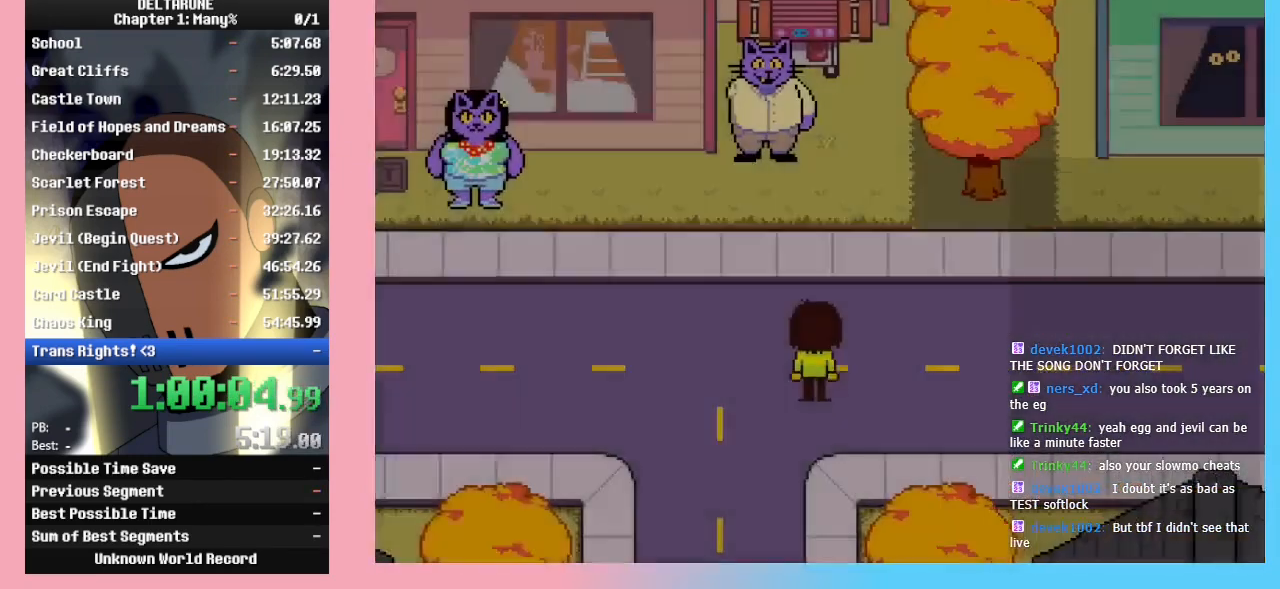
{"keys": ["ctrl_l", "ctrl_r", "right", "shift_l", "shift_r"], "events": [[267, "up", "up"]]}
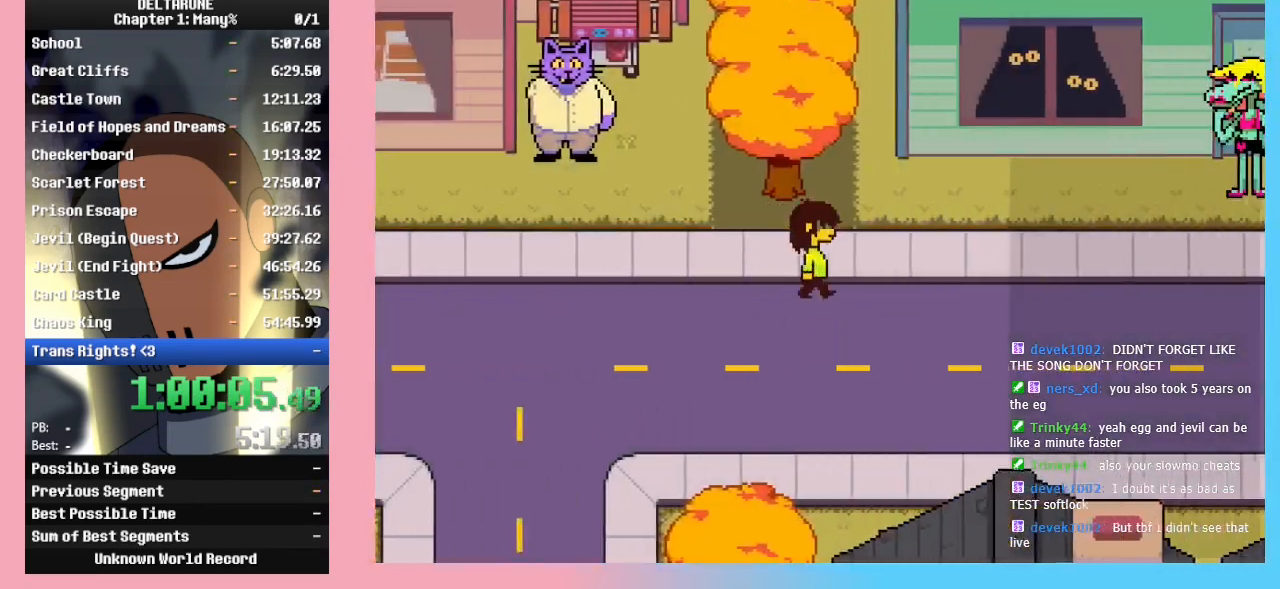
{"keys": ["ctrl_l", "ctrl_r", "right", "shift_l", "shift_r"], "events": []}
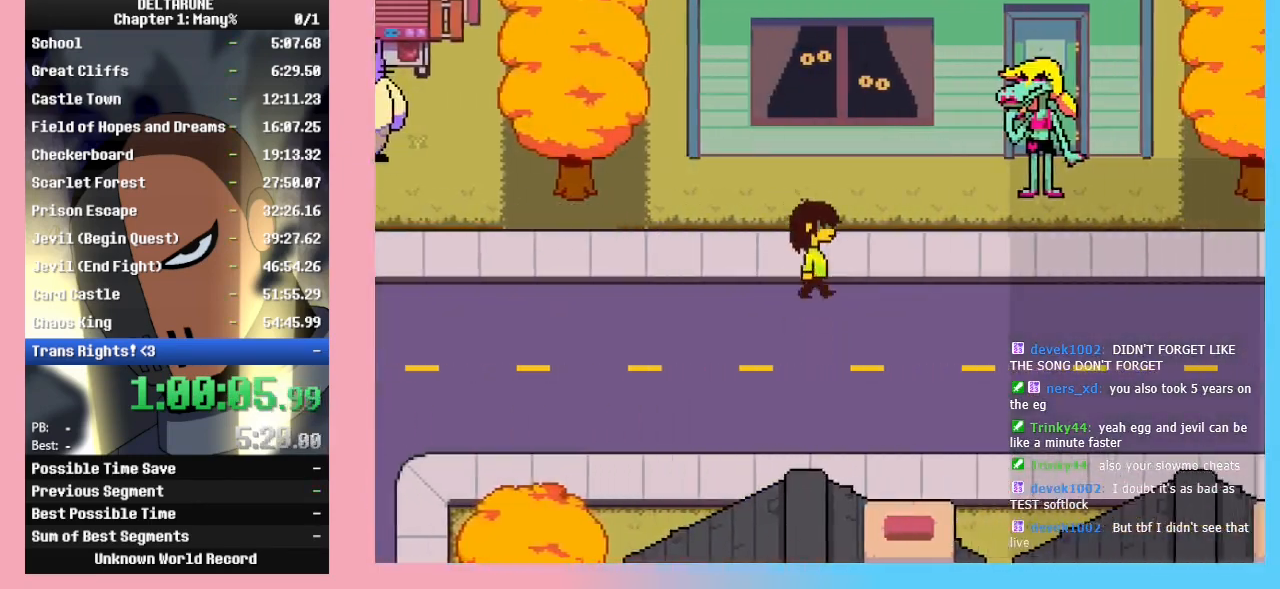
{"keys": ["ctrl_l", "ctrl_r", "right", "shift_l", "shift_r"], "events": []}
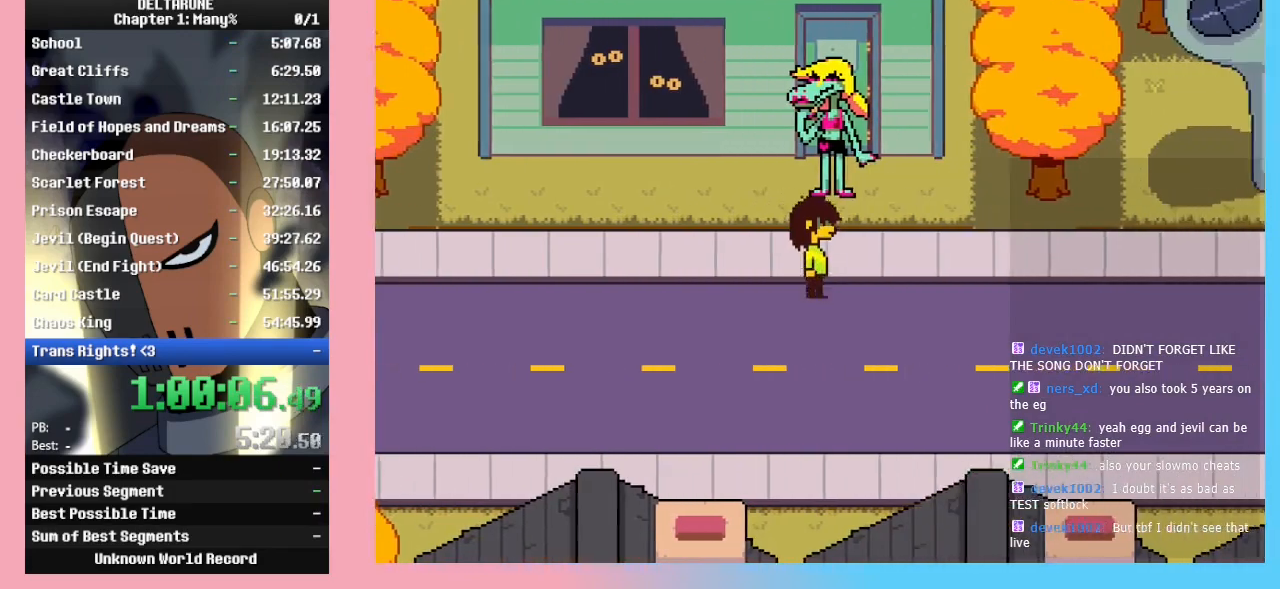
{"keys": ["ctrl_l", "ctrl_r", "right", "shift_l", "shift_r"], "events": []}
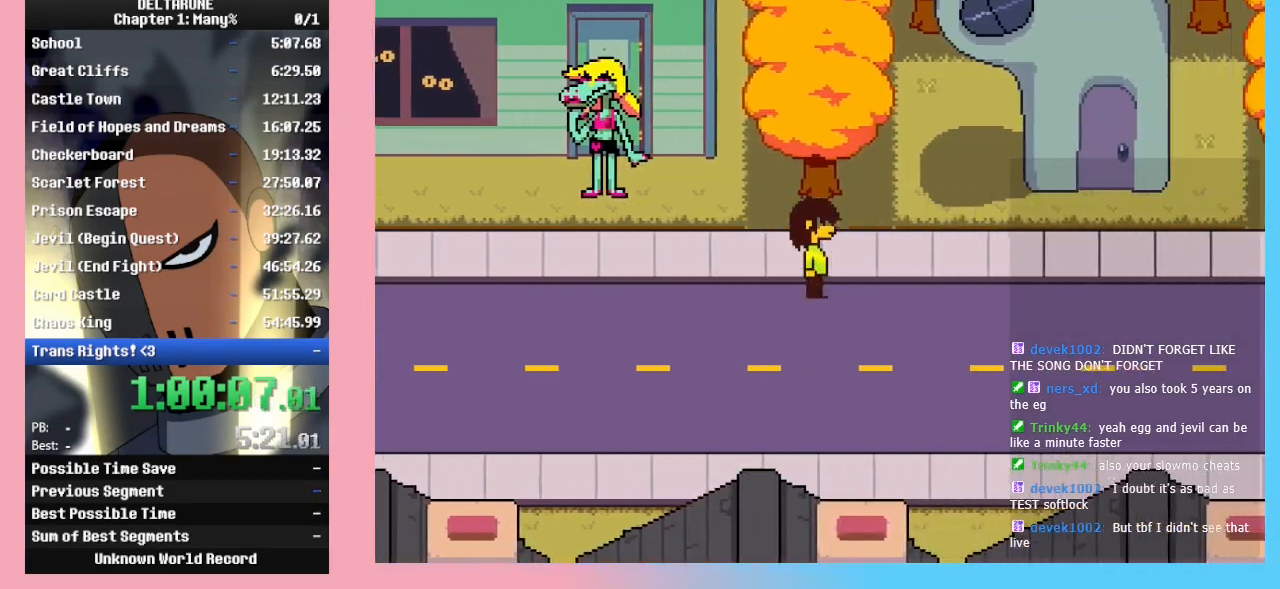
{"keys": ["ctrl_l", "ctrl_r", "right", "shift_l", "shift_r"], "events": [[267, "up", "down"], [333, "up", "up"]]}
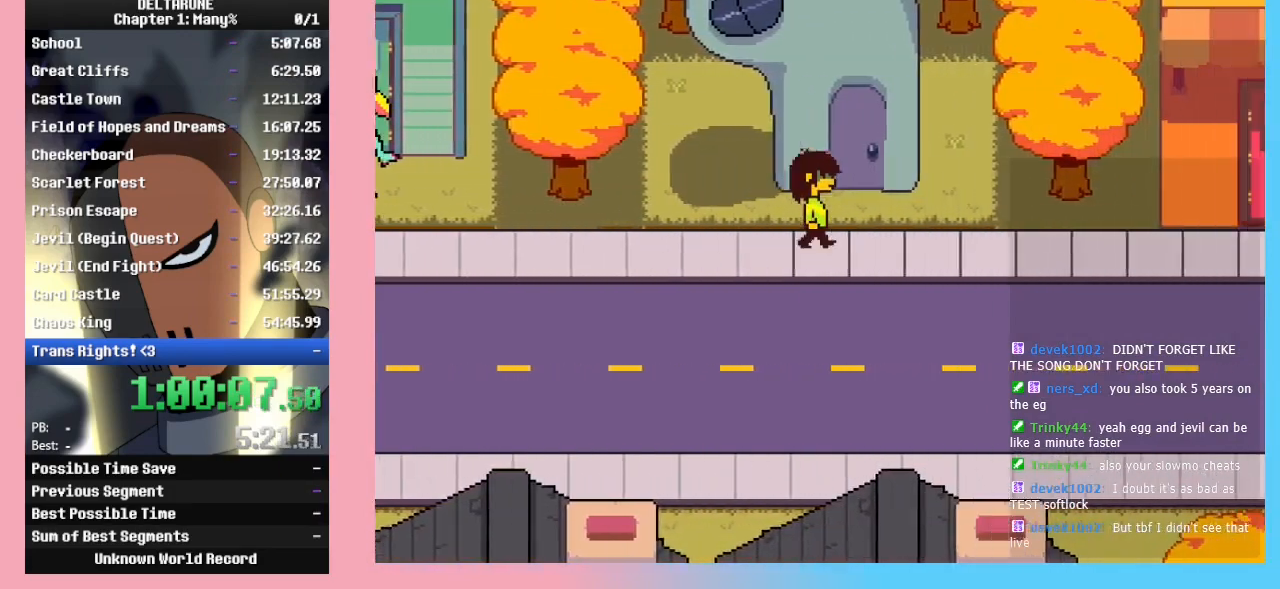
{"keys": ["ctrl_l", "ctrl_r", "right", "shift_l", "shift_r"], "events": []}
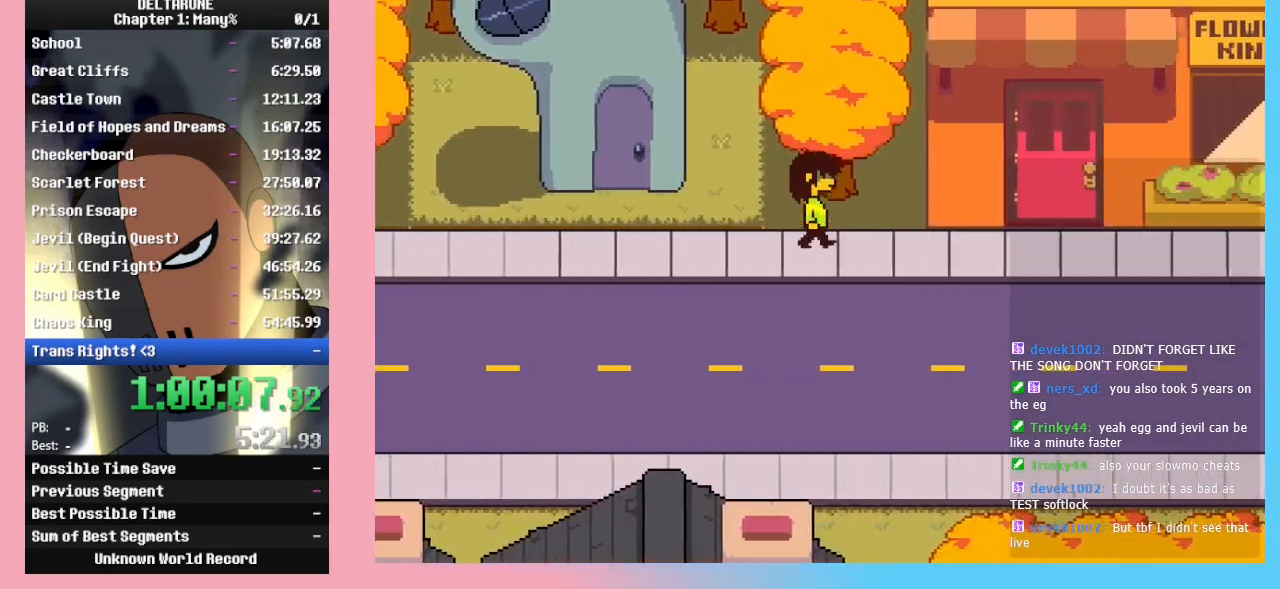
{"keys": ["ctrl_l", "ctrl_r", "right", "shift_l", "shift_r"], "events": []}